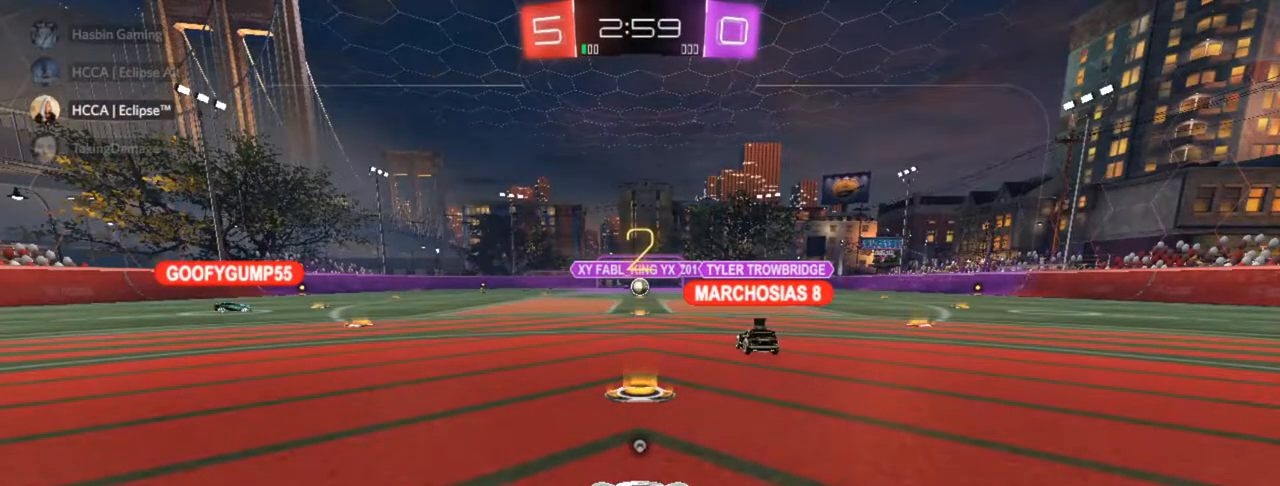
Gameplay with a controller (PlayStation layout); each line is a JSON object with the inputs held at the frame after it. "events" lists button and stick changes between this image and that frame as [ms after this image, input, new state], when the widget could be followed in between.
{"buttons": ["CIRCLE", "R2"], "left_stick": "up-left", "right_stick": "center", "events": [[83, "R2", "down"], [417, "left_stick", "up-left"]]}
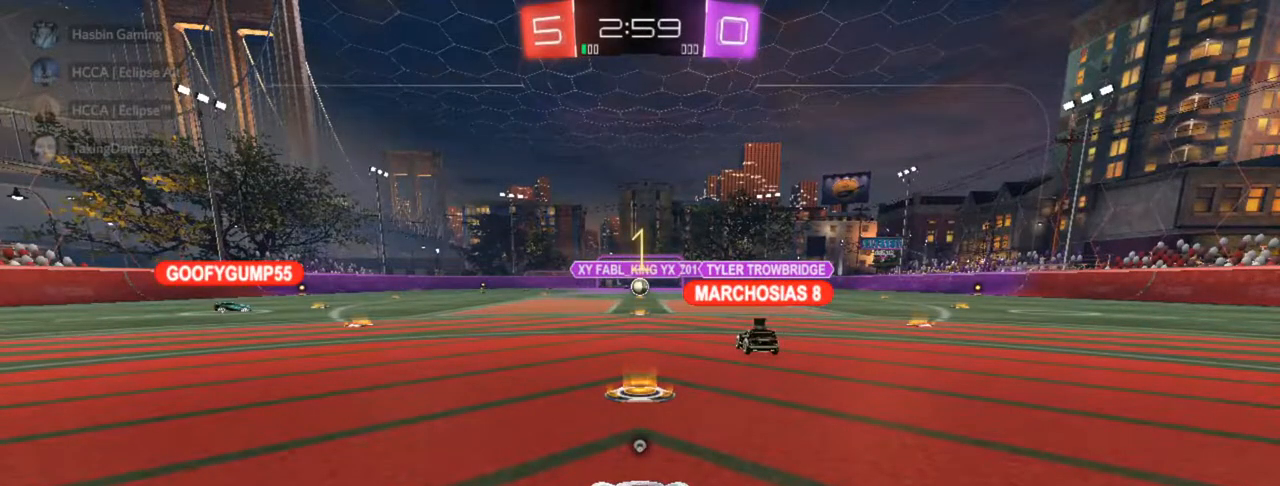
{"buttons": ["CIRCLE", "R2"], "left_stick": "up-left", "right_stick": "center", "events": [[133, "left_stick", "left"], [300, "left_stick", "up-left"]]}
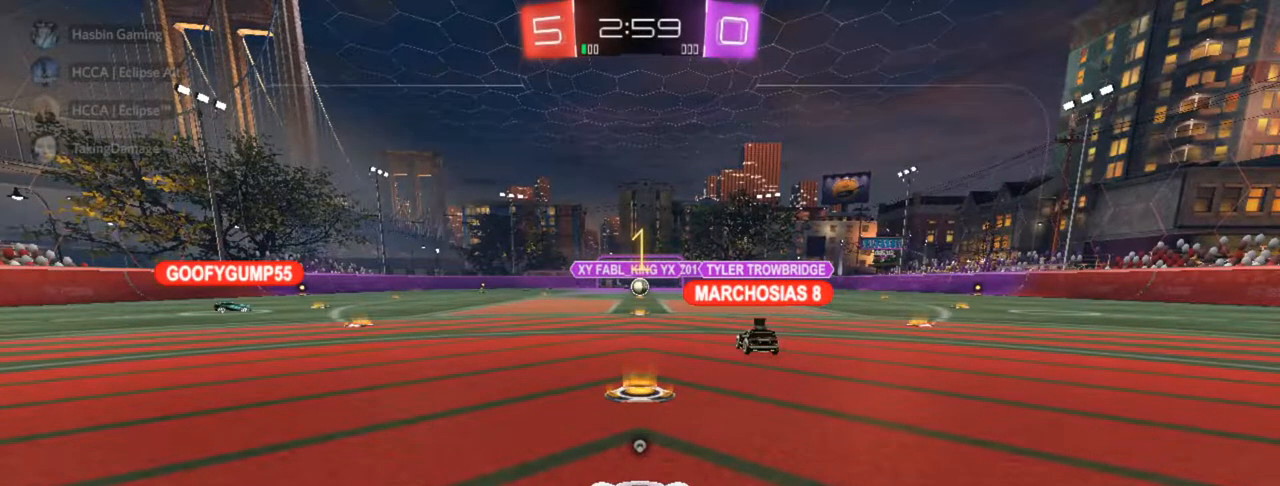
{"buttons": ["CIRCLE", "R2"], "left_stick": "up-left", "right_stick": "center", "events": [[150, "R2", "up"], [233, "R2", "down"], [450, "CROSS", "down"], [500, "CROSS", "up"]]}
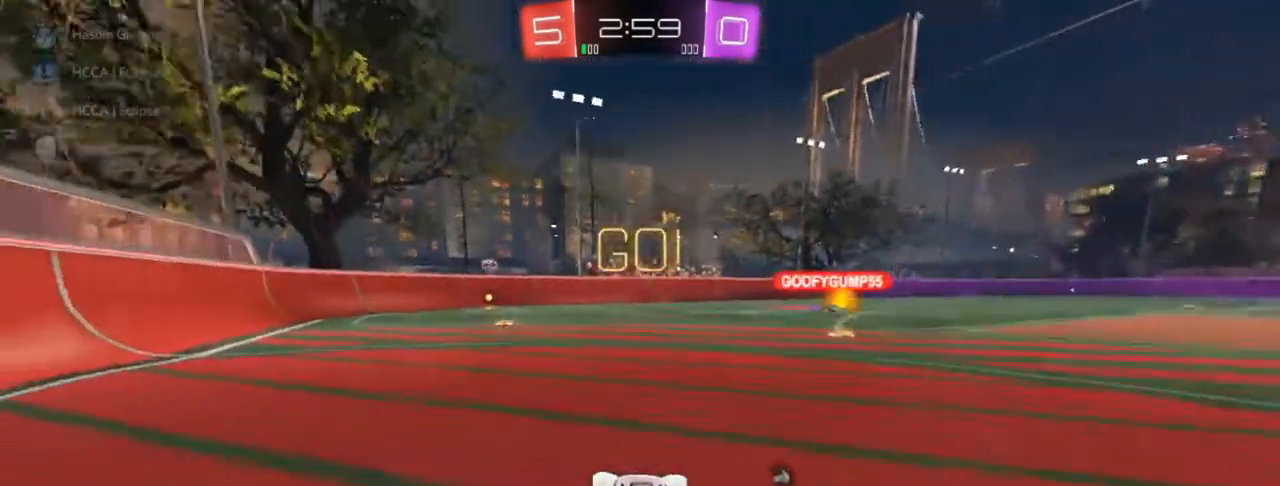
{"buttons": ["CROSS", "CIRCLE", "SQUARE", "R2"], "left_stick": "down-left", "right_stick": "center", "events": [[67, "CROSS", "down"], [83, "SQUARE", "down"], [150, "left_stick", "down"], [250, "left_stick", "down-left"]]}
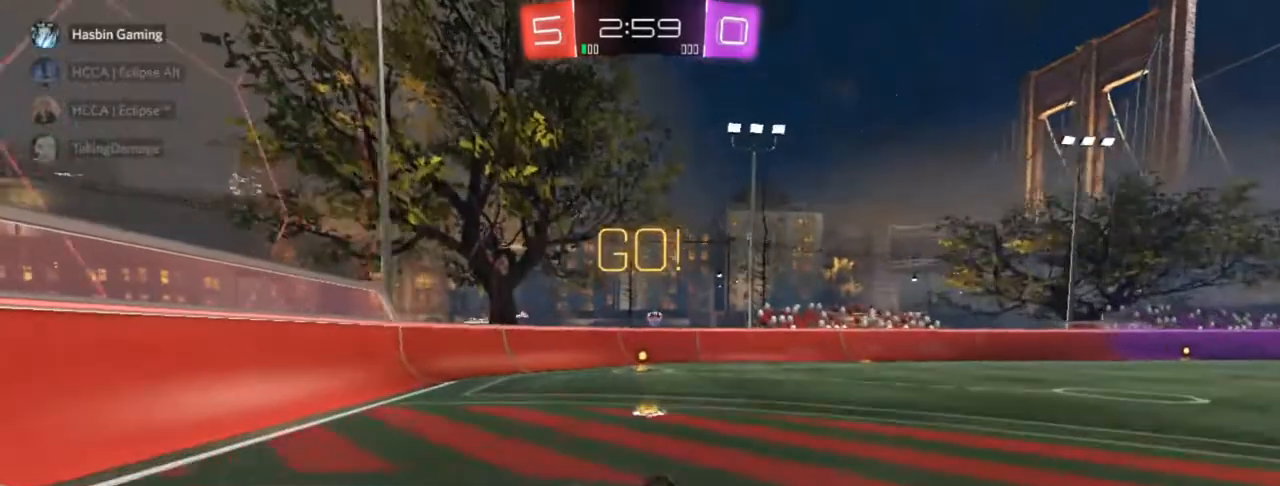
{"buttons": ["CIRCLE", "R2"], "left_stick": "center", "right_stick": "center", "events": [[367, "SQUARE", "up"], [400, "left_stick", "center"], [433, "CROSS", "up"]]}
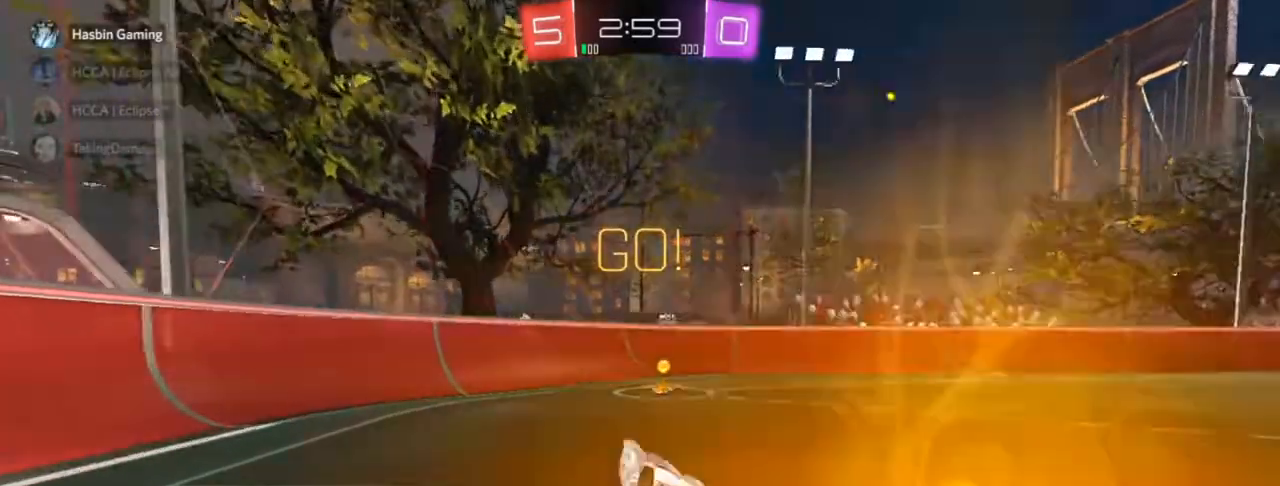
{"buttons": ["R2"], "left_stick": "up-right", "right_stick": "center", "events": [[100, "TRIANGLE", "down"], [133, "CIRCLE", "up"], [200, "TRIANGLE", "up"], [217, "left_stick", "up-right"]]}
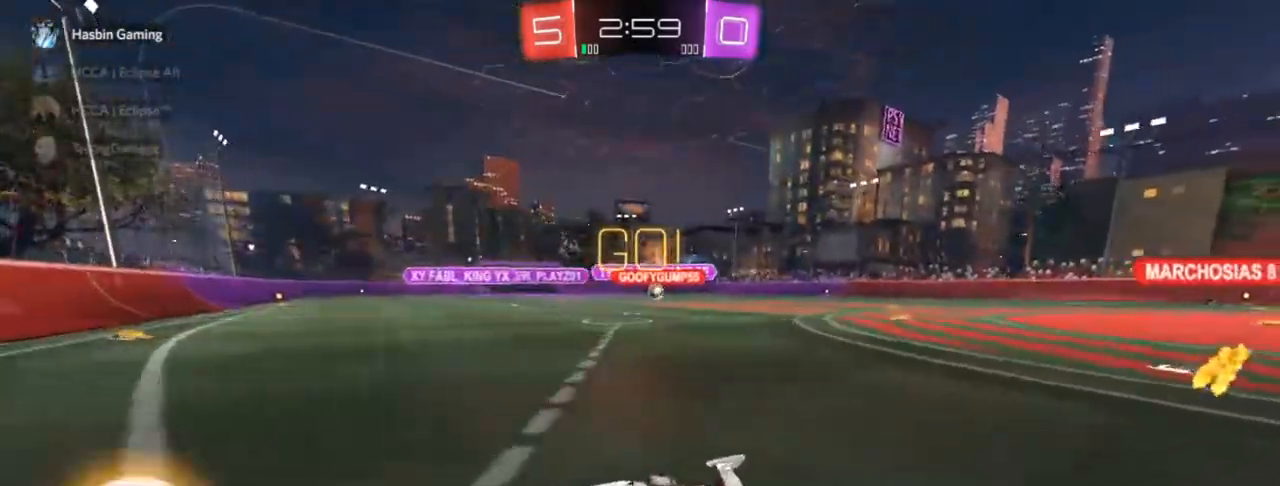
{"buttons": ["CIRCLE", "R2"], "left_stick": "up-right", "right_stick": "center", "events": [[50, "CIRCLE", "down"]]}
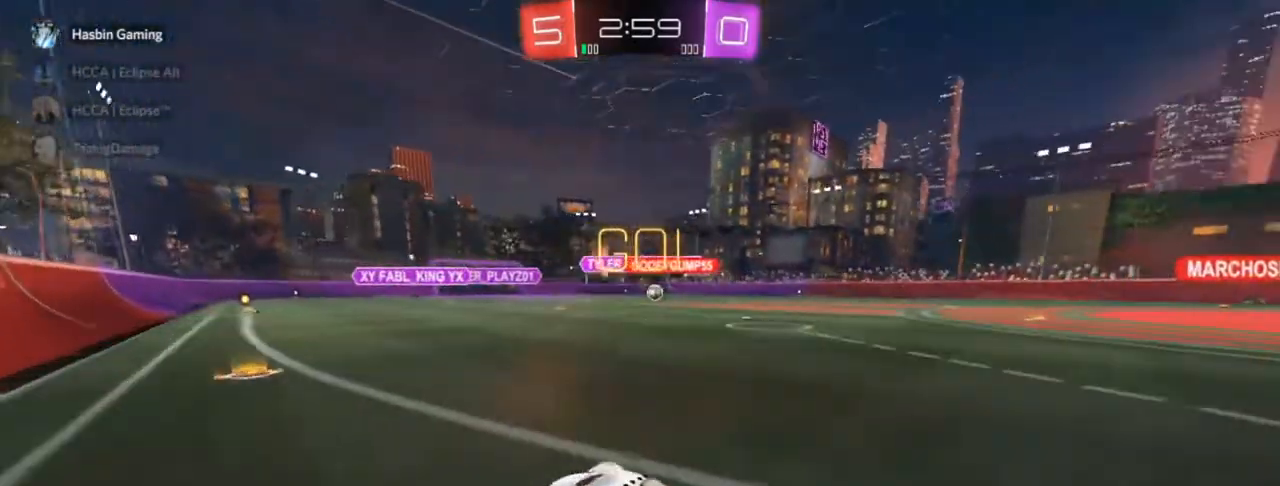
{"buttons": ["R2"], "left_stick": "center", "right_stick": "center", "events": [[417, "left_stick", "center"], [467, "CIRCLE", "up"]]}
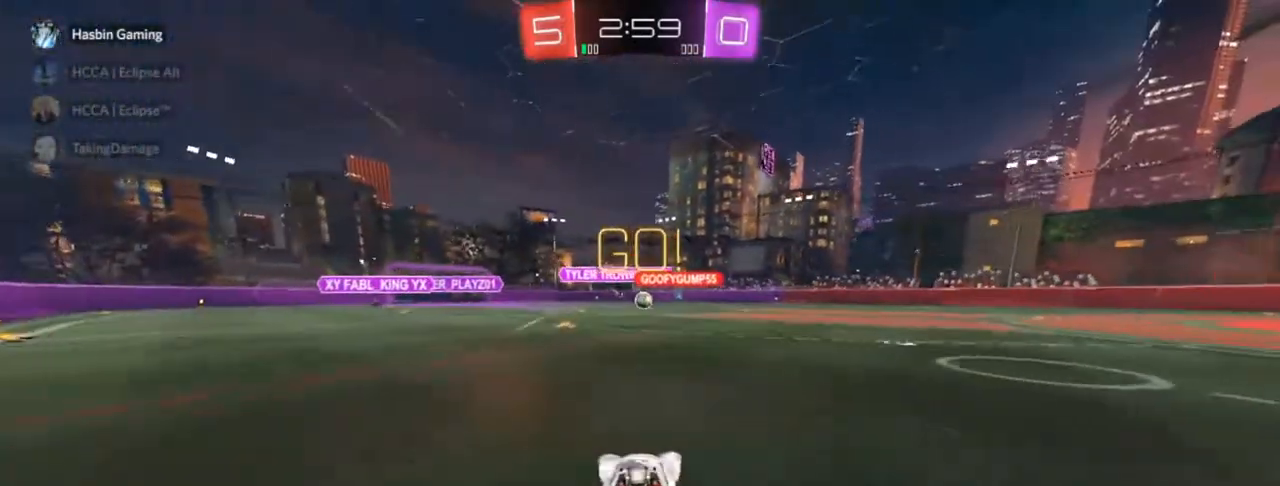
{"buttons": ["R2"], "left_stick": "center", "right_stick": "center", "events": [[100, "left_stick", "left"], [250, "left_stick", "center"]]}
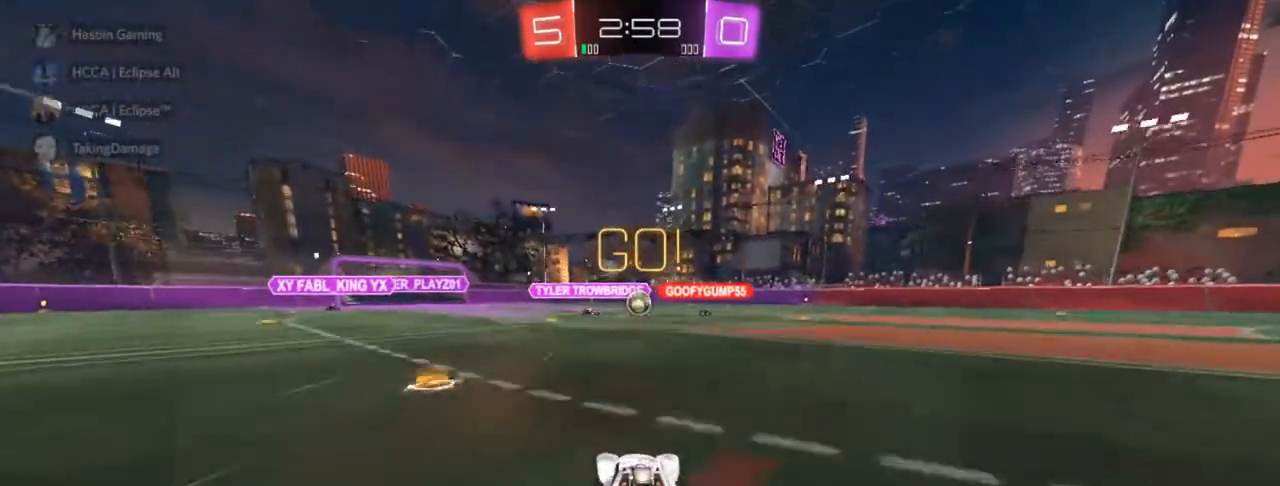
{"buttons": ["R2"], "left_stick": "center", "right_stick": "center", "events": []}
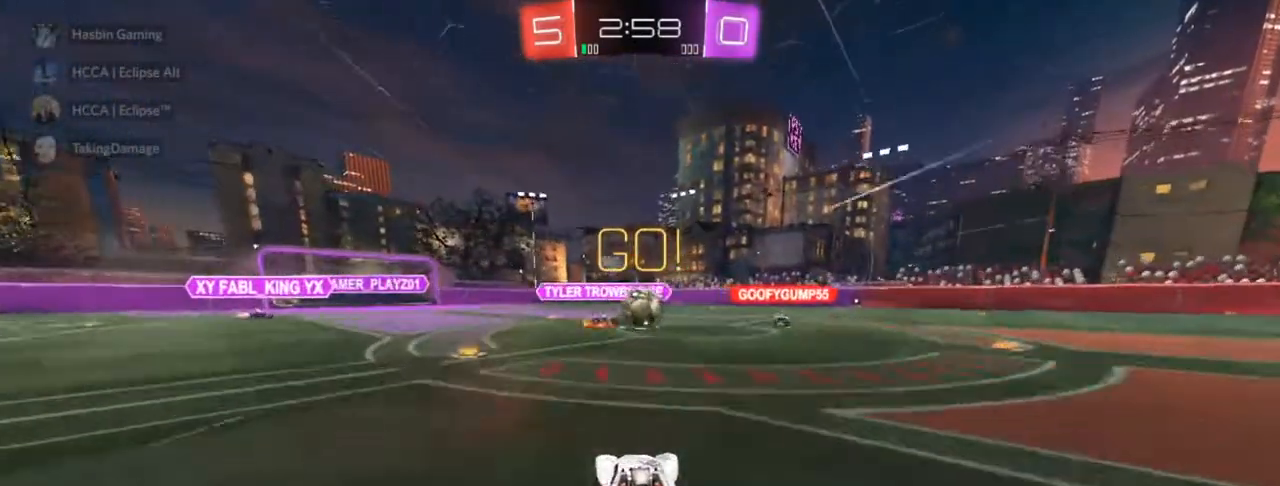
{"buttons": ["R2"], "left_stick": "left", "right_stick": "center", "events": [[50, "left_stick", "right"], [267, "CIRCLE", "down"], [333, "TRIANGLE", "down"], [400, "left_stick", "left"], [450, "CIRCLE", "up"], [450, "TRIANGLE", "up"]]}
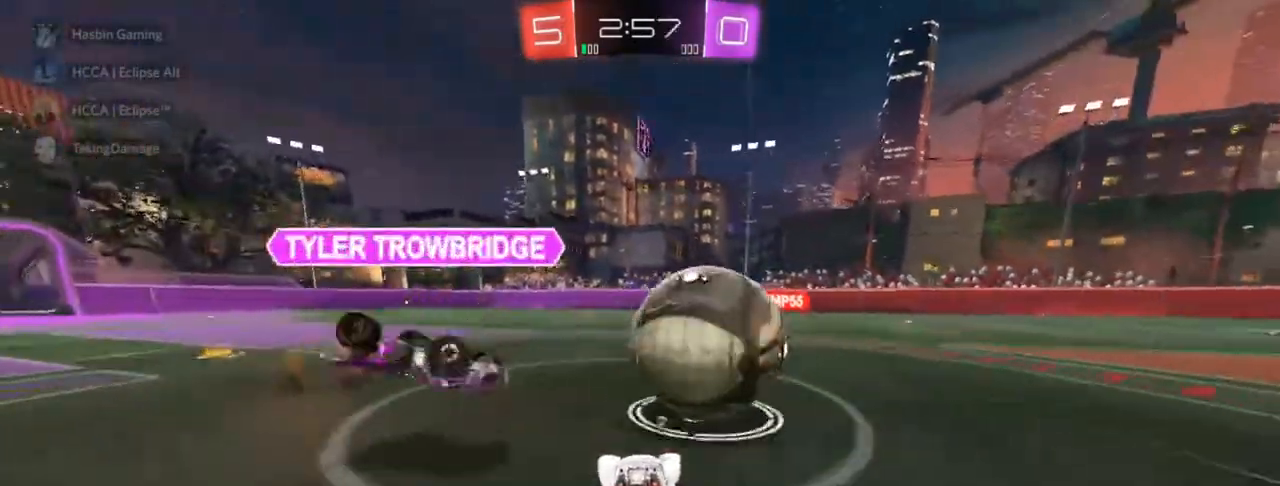
{"buttons": ["CIRCLE", "R2"], "left_stick": "left", "right_stick": "center", "events": [[350, "SQUARE", "down"], [417, "SQUARE", "up"], [483, "CIRCLE", "down"]]}
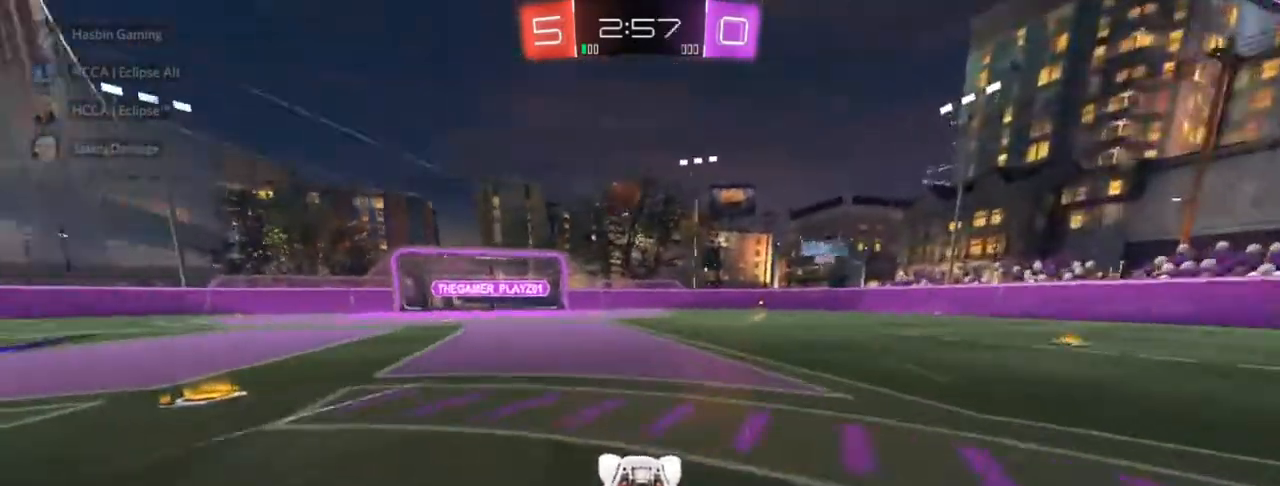
{"buttons": ["R2"], "left_stick": "center", "right_stick": "center", "events": [[217, "CIRCLE", "up"], [233, "left_stick", "up-right"], [383, "left_stick", "center"]]}
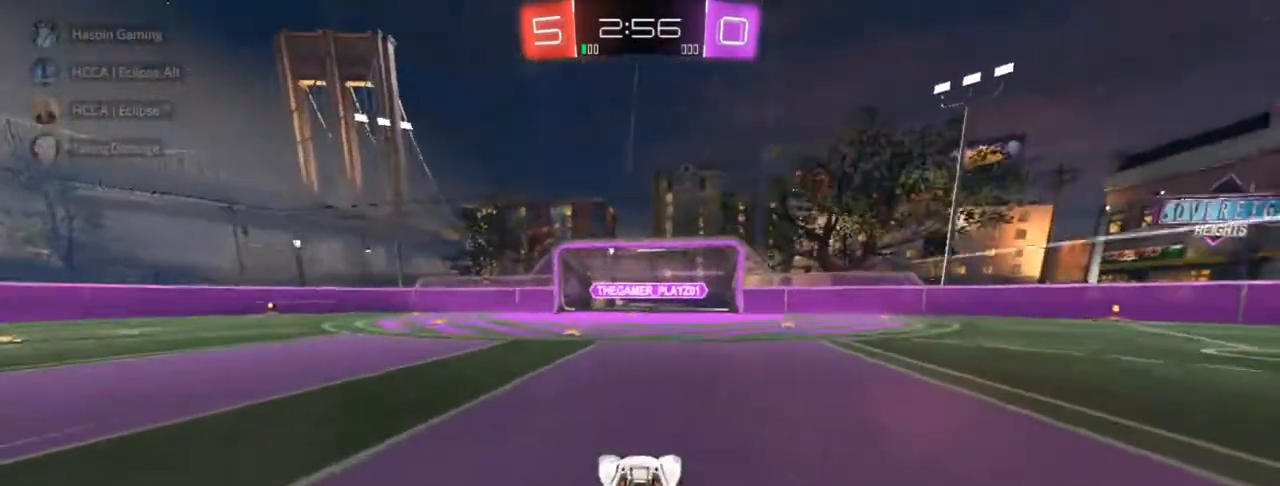
{"buttons": ["CIRCLE", "R2"], "left_stick": "center", "right_stick": "center", "events": [[400, "CIRCLE", "down"]]}
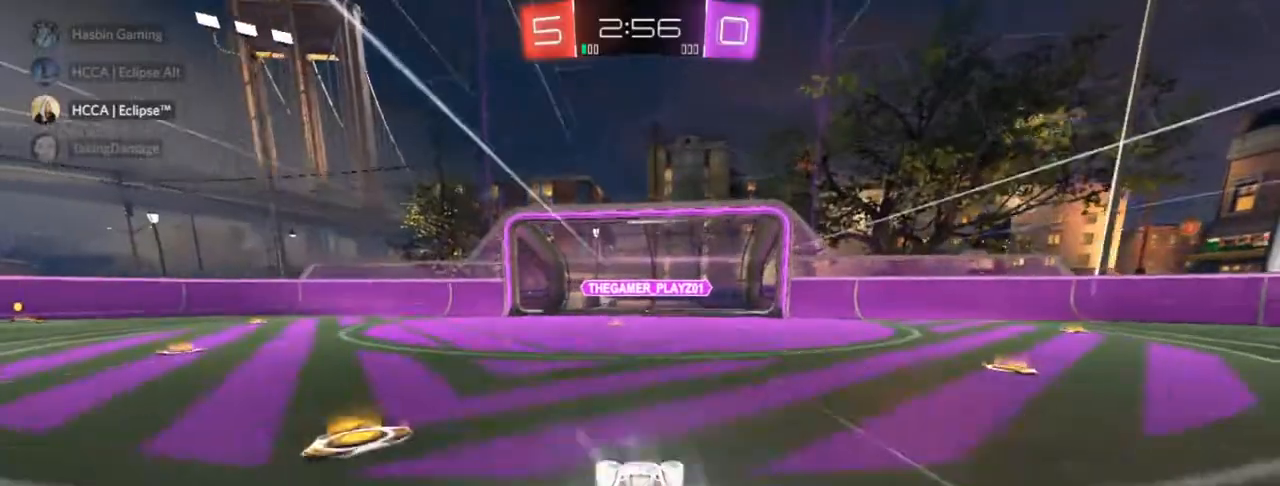
{"buttons": ["R2"], "left_stick": "center", "right_stick": "center", "events": [[217, "CIRCLE", "up"]]}
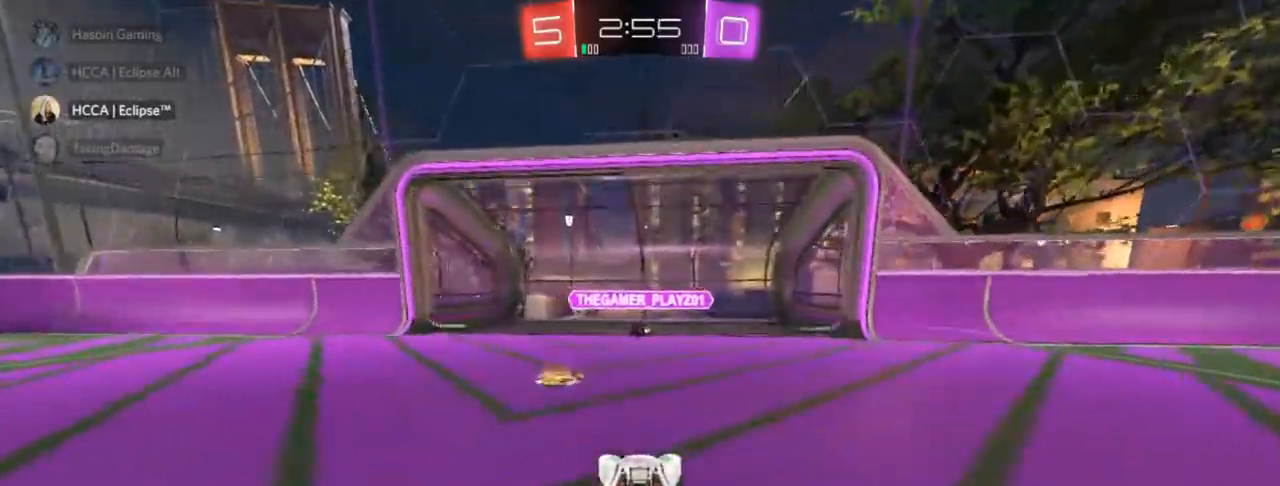
{"buttons": ["TRIANGLE", "R2"], "left_stick": "up-right", "right_stick": "center", "events": [[117, "CROSS", "down"], [117, "left_stick", "down-right"], [300, "left_stick", "up-right"], [333, "CROSS", "up"], [400, "TRIANGLE", "down"]]}
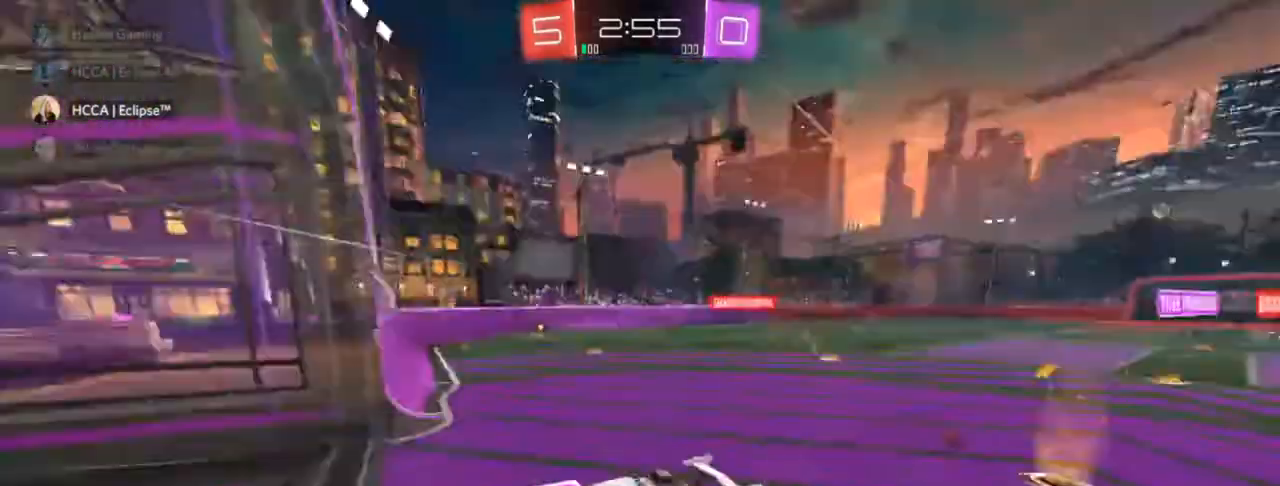
{"buttons": ["R2"], "left_stick": "right", "right_stick": "center", "events": [[17, "TRIANGLE", "up"], [100, "SQUARE", "down"], [250, "left_stick", "right"], [367, "SQUARE", "up"]]}
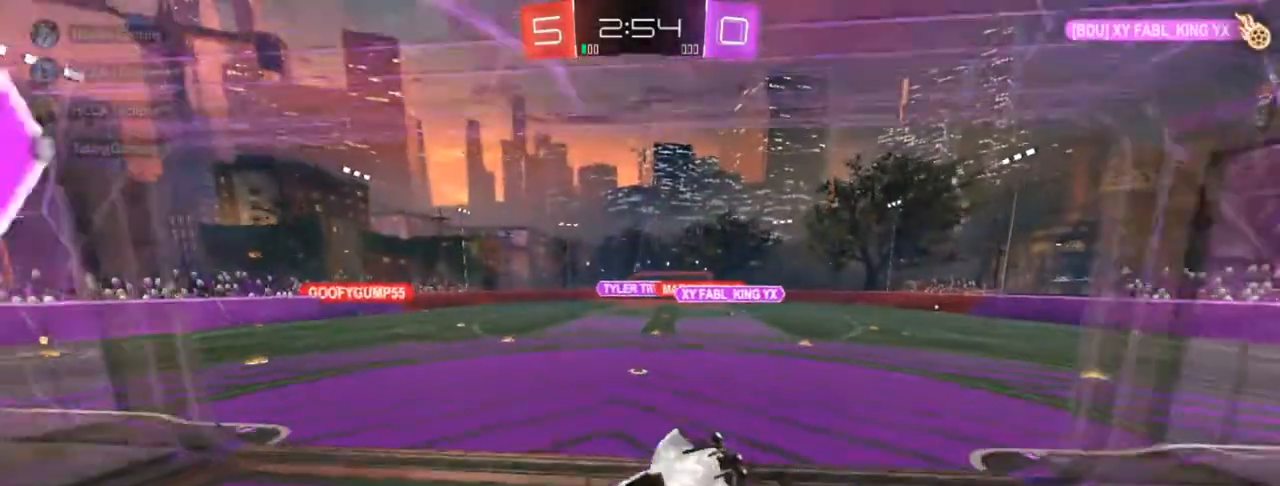
{"buttons": ["R2"], "left_stick": "left", "right_stick": "center", "events": [[83, "left_stick", "up-left"], [500, "left_stick", "left"]]}
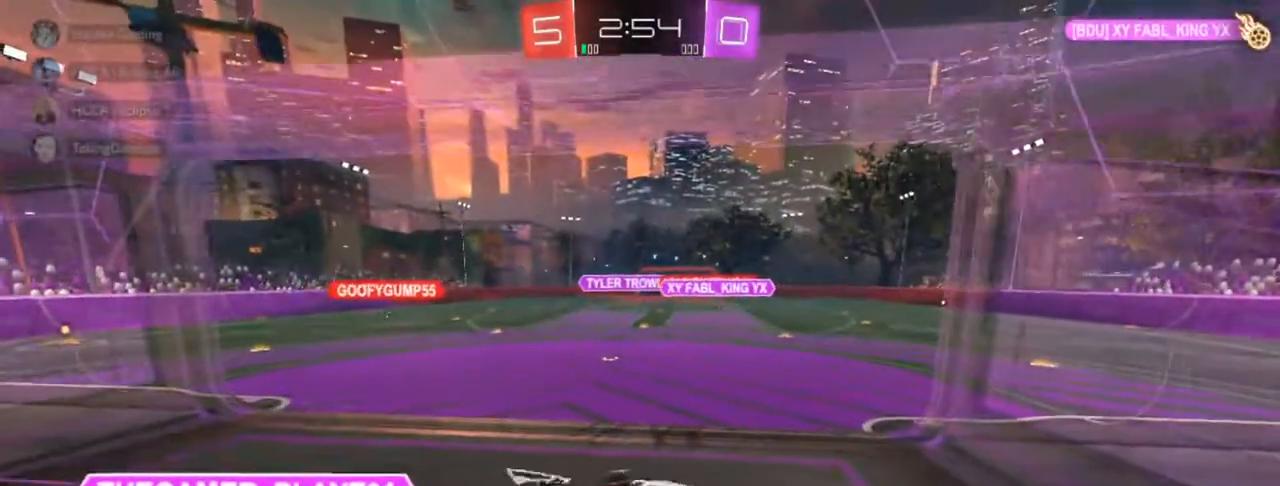
{"buttons": ["CIRCLE", "R2"], "left_stick": "down-left", "right_stick": "center", "events": [[133, "left_stick", "down-left"], [217, "CIRCLE", "down"]]}
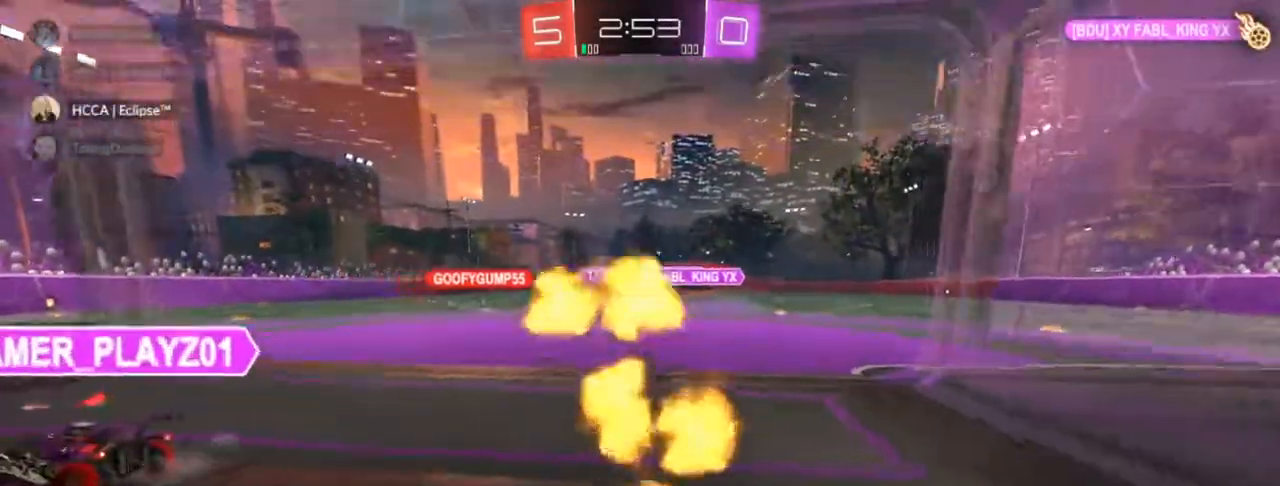
{"buttons": ["CROSS", "CIRCLE"], "left_stick": "up-left", "right_stick": "center", "events": [[83, "left_stick", "up-right"], [333, "CROSS", "down"], [333, "R2", "up"], [383, "CROSS", "up"], [383, "left_stick", "up-left"], [467, "CROSS", "down"]]}
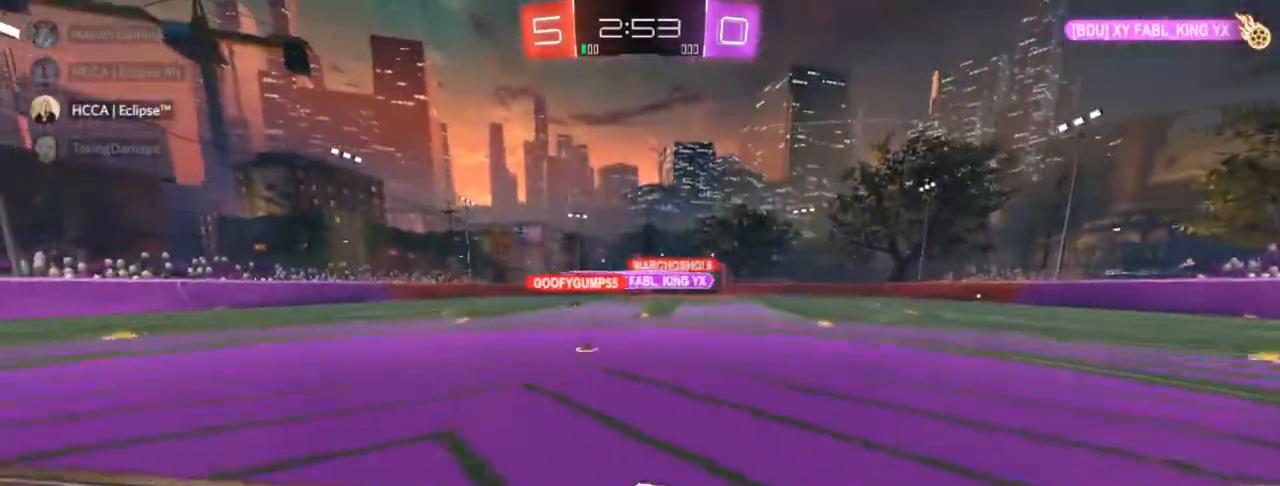
{"buttons": ["CROSS", "SQUARE", "R2"], "left_stick": "down-left", "right_stick": "center", "events": [[17, "left_stick", "down-right"], [33, "SQUARE", "down"], [150, "CIRCLE", "up"], [233, "R2", "down"], [350, "left_stick", "down-left"]]}
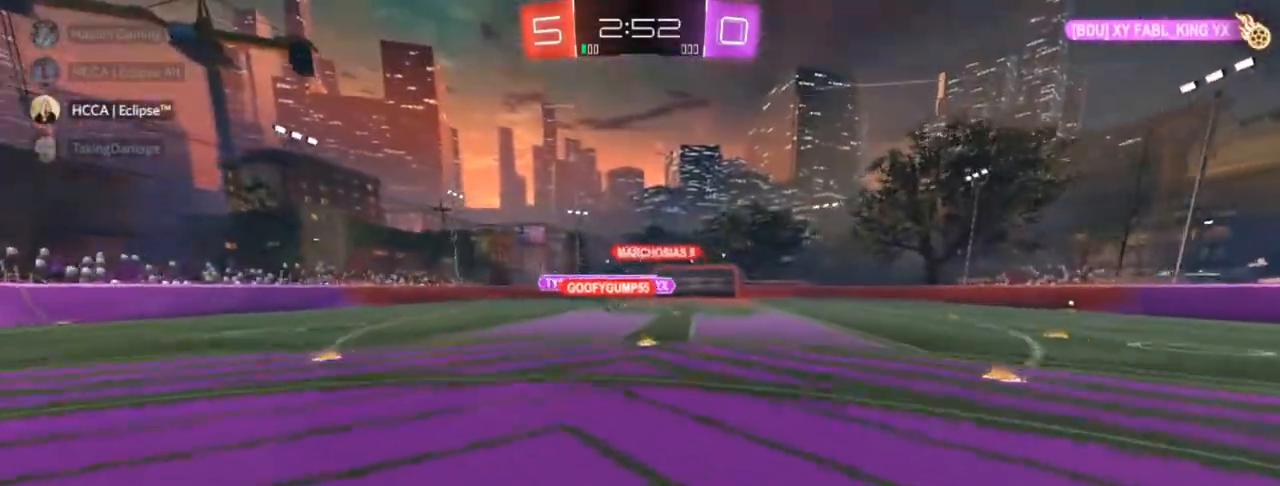
{"buttons": ["R2"], "left_stick": "center", "right_stick": "center", "events": [[17, "CIRCLE", "down"], [17, "R2", "up"], [233, "CIRCLE", "up"], [267, "SQUARE", "up"], [300, "CROSS", "up"], [417, "left_stick", "center"], [433, "R2", "down"]]}
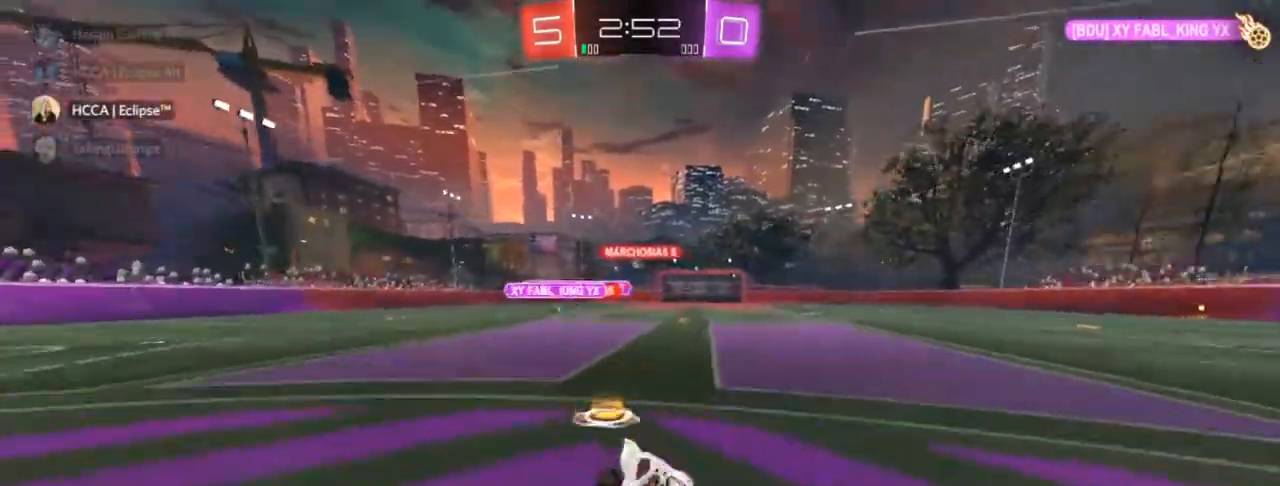
{"buttons": ["R2"], "left_stick": "up-right", "right_stick": "center", "events": [[200, "left_stick", "right"], [317, "left_stick", "center"], [450, "left_stick", "up-right"]]}
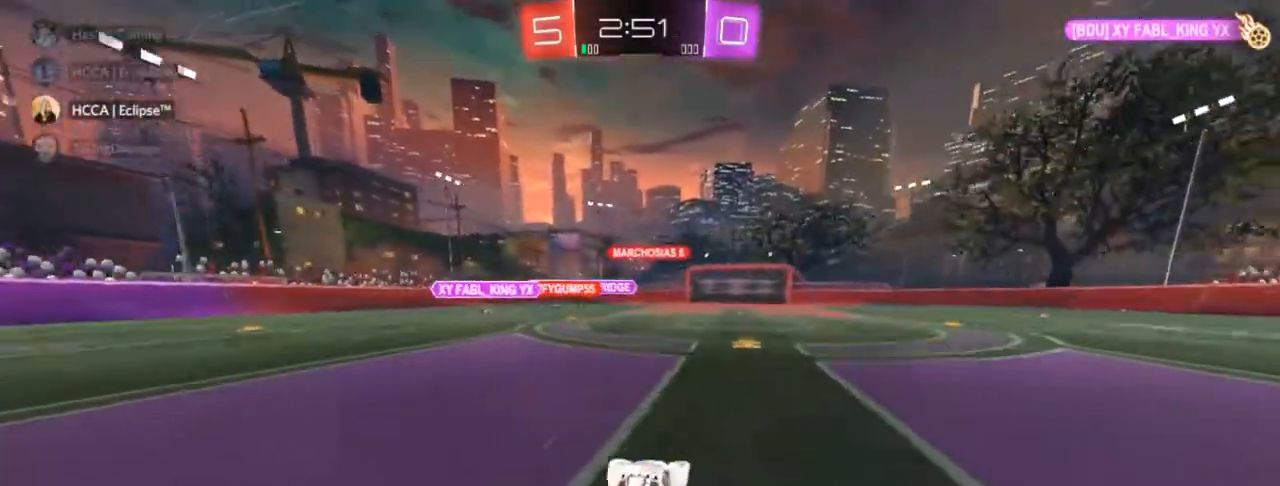
{"buttons": ["R2"], "left_stick": "center", "right_stick": "center", "events": [[133, "left_stick", "center"], [250, "left_stick", "left"], [483, "left_stick", "center"]]}
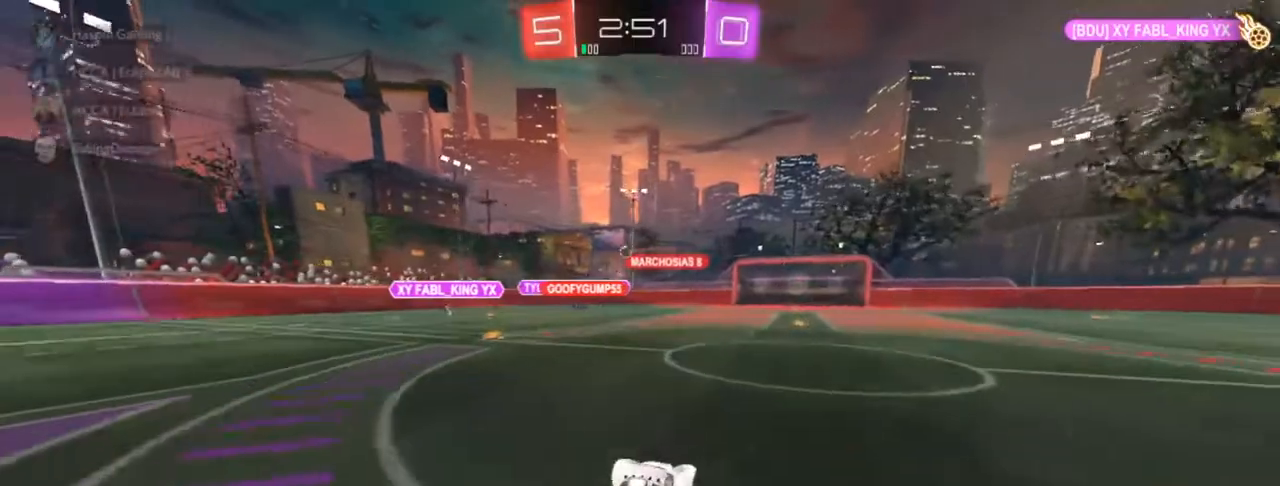
{"buttons": ["R2"], "left_stick": "center", "right_stick": "center", "events": [[83, "left_stick", "left"], [283, "CIRCLE", "down"], [450, "left_stick", "center"], [483, "CIRCLE", "up"]]}
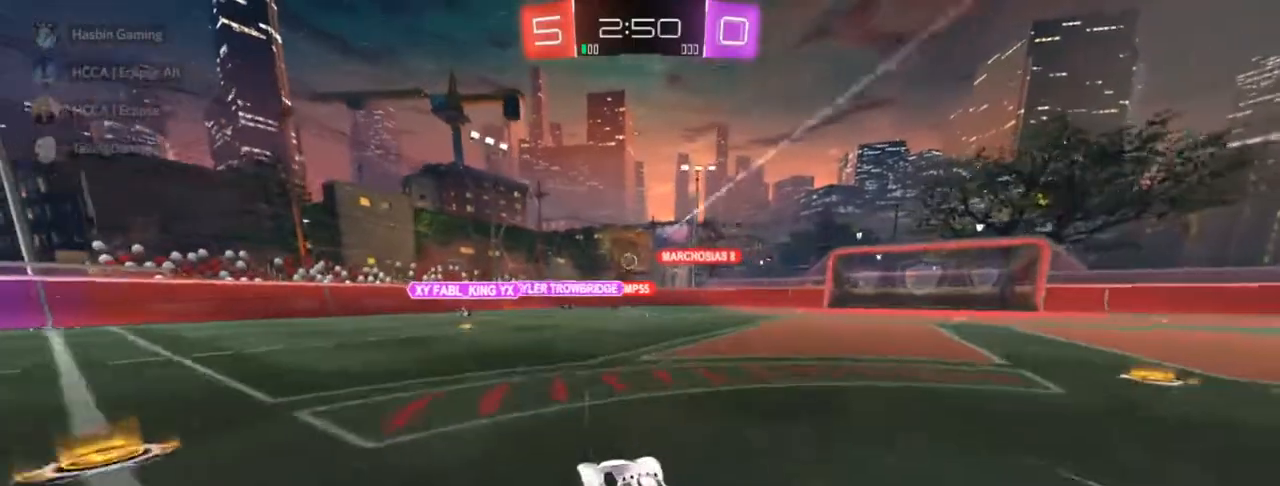
{"buttons": ["R2"], "left_stick": "left", "right_stick": "center", "events": [[483, "left_stick", "left"]]}
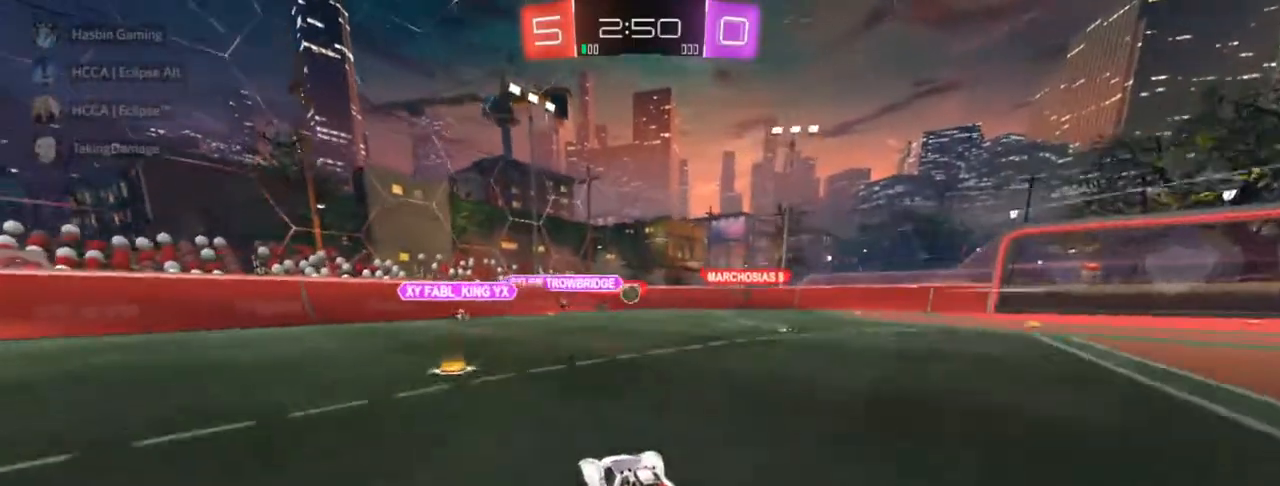
{"buttons": ["R2"], "left_stick": "left", "right_stick": "center", "events": [[167, "left_stick", "center"], [250, "left_stick", "left"], [350, "TRIANGLE", "down"], [450, "TRIANGLE", "up"]]}
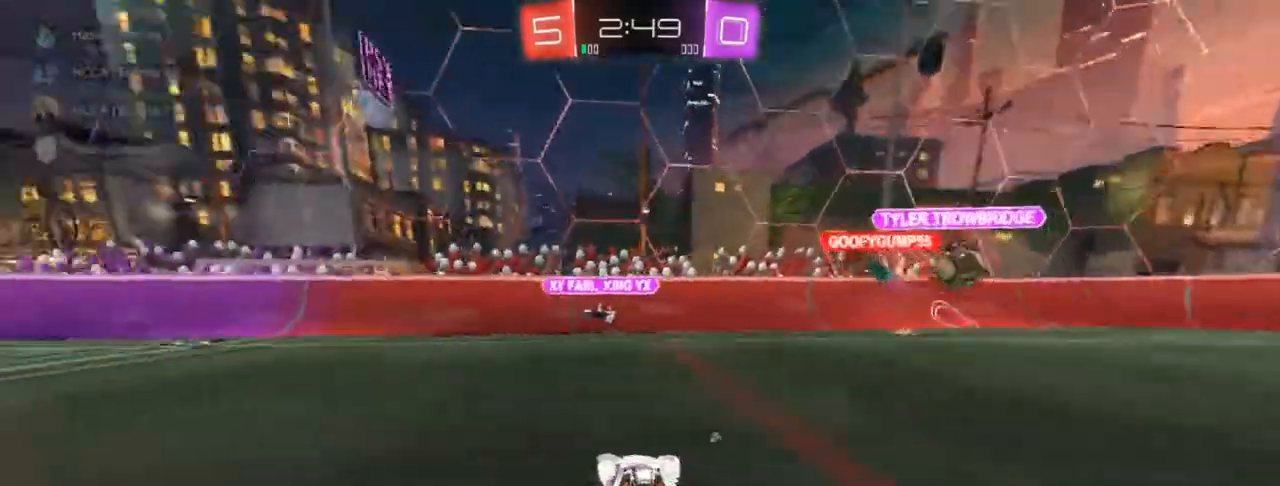
{"buttons": ["CIRCLE", "R2"], "left_stick": "left", "right_stick": "center", "events": [[67, "CIRCLE", "down"]]}
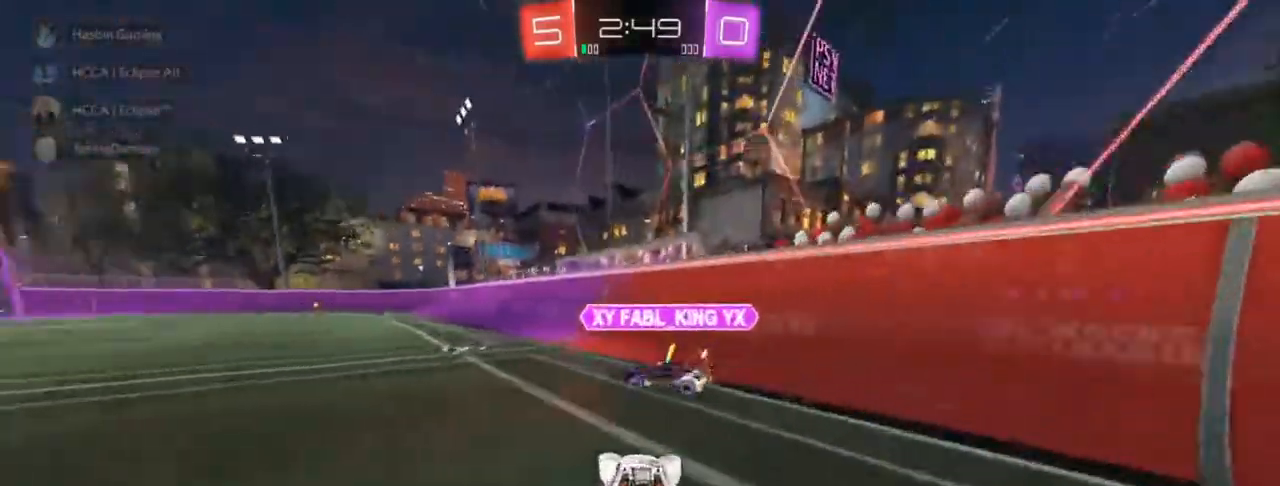
{"buttons": ["R2"], "left_stick": "left", "right_stick": "center", "events": [[200, "CIRCLE", "up"]]}
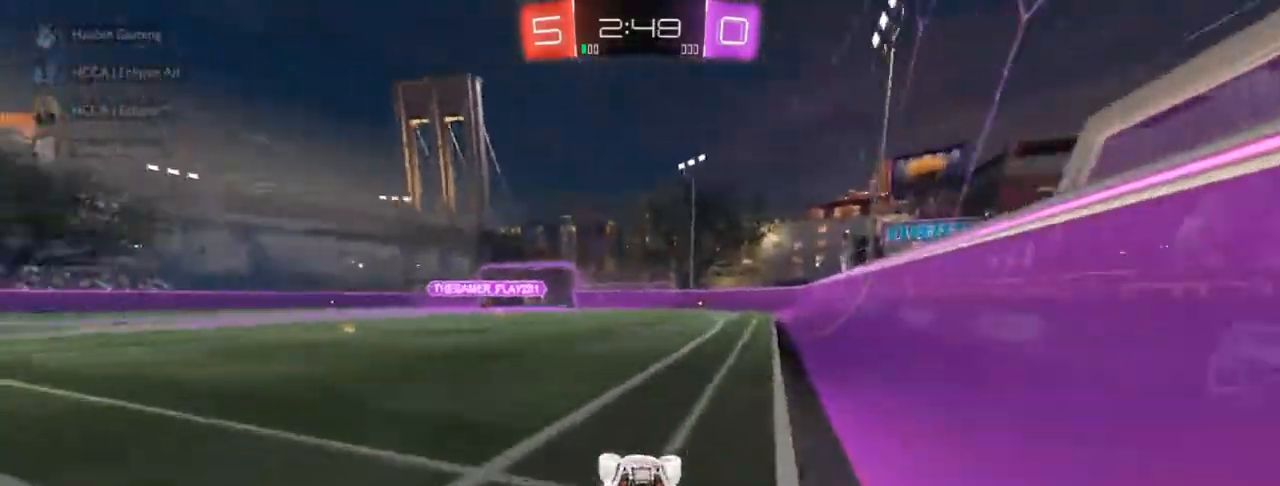
{"buttons": ["R2"], "left_stick": "center", "right_stick": "center", "events": [[150, "left_stick", "center"], [167, "CIRCLE", "down"], [300, "CIRCLE", "up"]]}